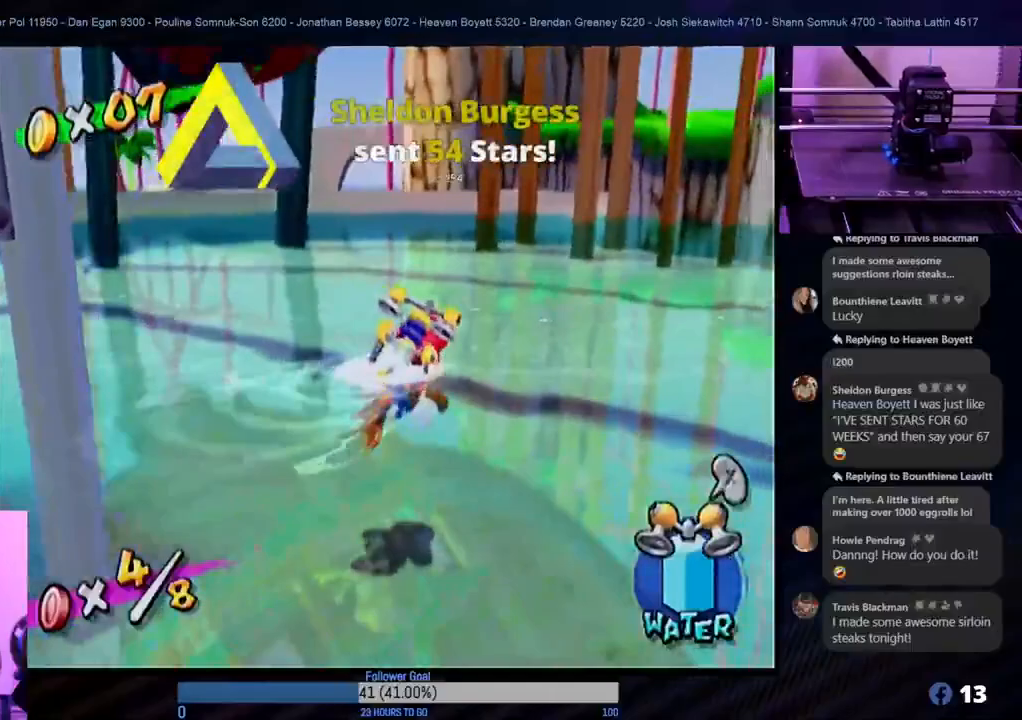
Gameplay with a controller (Nintendo layout); each line is a JSON object with the inputs held at the frame after it. "events" lists button and stick changes between this image and that frame as [ms after this image, input, new state], when the widget could be followed in between. Not read: L3 R3.
{"buttons": [], "left_stick": "up-right", "right_stick": "center", "events": [[283, "left_stick", "right"], [417, "left_stick", "up-right"]]}
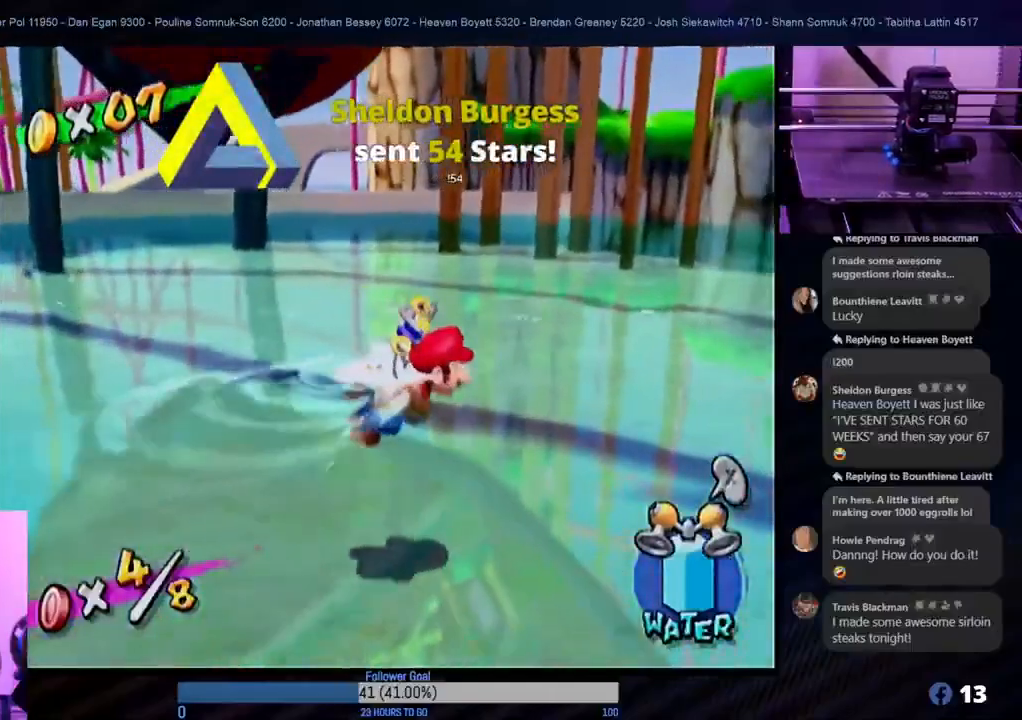
{"buttons": ["A"], "left_stick": "up-right", "right_stick": "center", "events": [[283, "A", "down"], [400, "A", "up"], [467, "A", "down"]]}
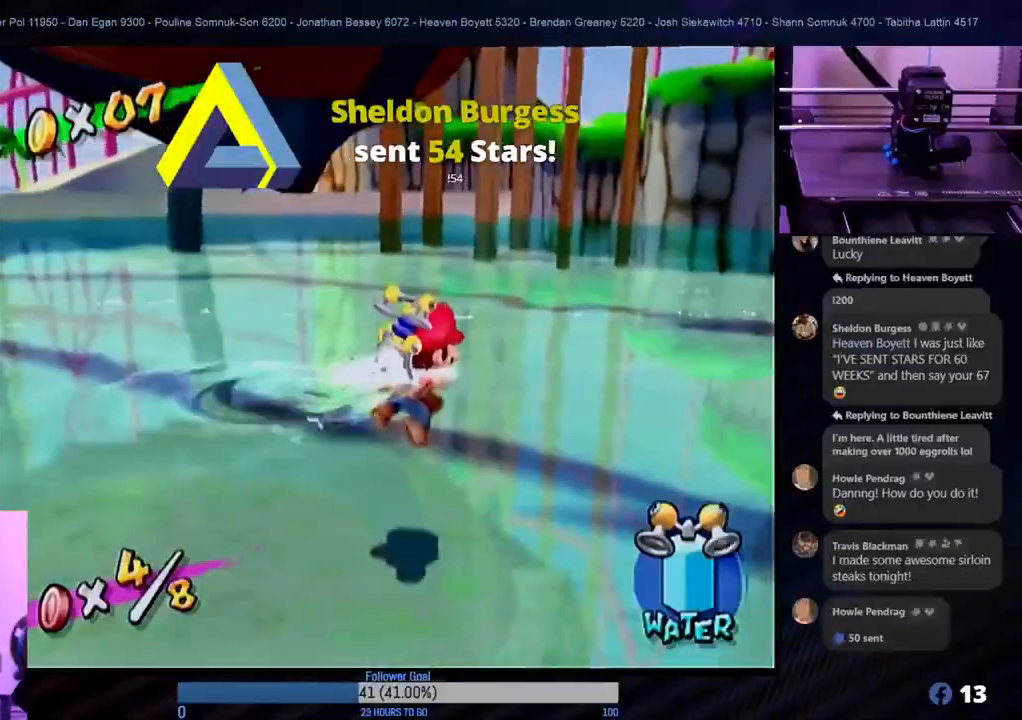
{"buttons": ["A"], "left_stick": "up-right", "right_stick": "center", "events": [[83, "A", "up"], [133, "A", "down"]]}
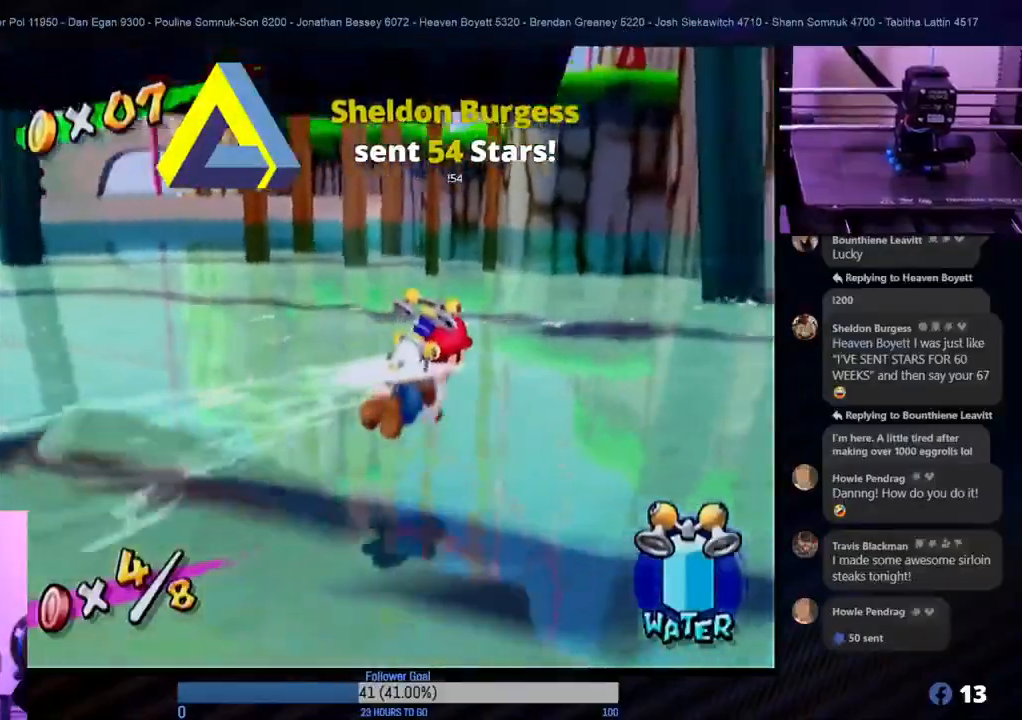
{"buttons": ["R1"], "left_stick": "up-right", "right_stick": "center", "events": [[33, "A", "up"], [117, "R1", "down"]]}
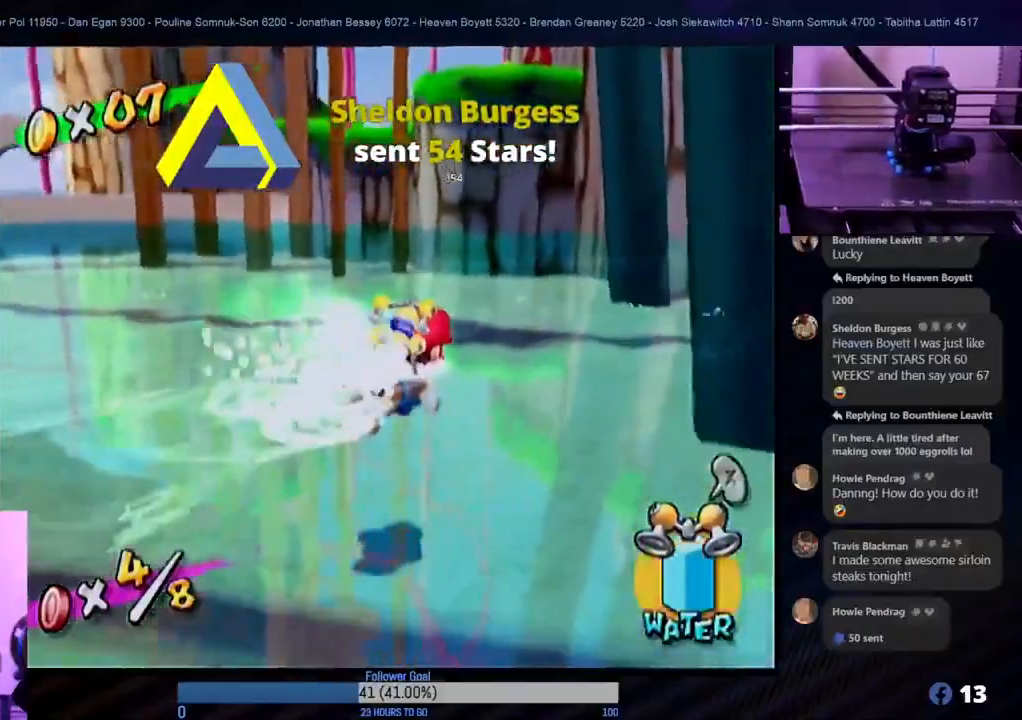
{"buttons": ["A"], "left_stick": "up-right", "right_stick": "center", "events": [[50, "A", "down"], [183, "R1", "up"], [333, "A", "up"], [450, "A", "down"]]}
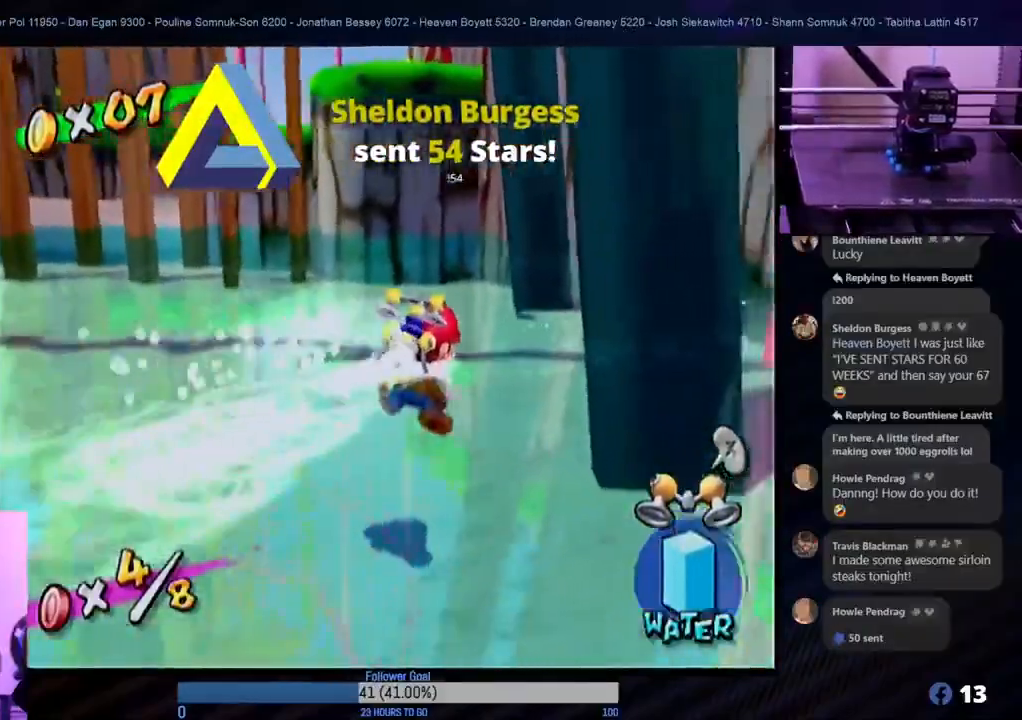
{"buttons": [], "left_stick": "up-right", "right_stick": "center", "events": [[67, "A", "up"], [133, "A", "down"], [250, "A", "up"], [317, "A", "down"], [433, "A", "up"]]}
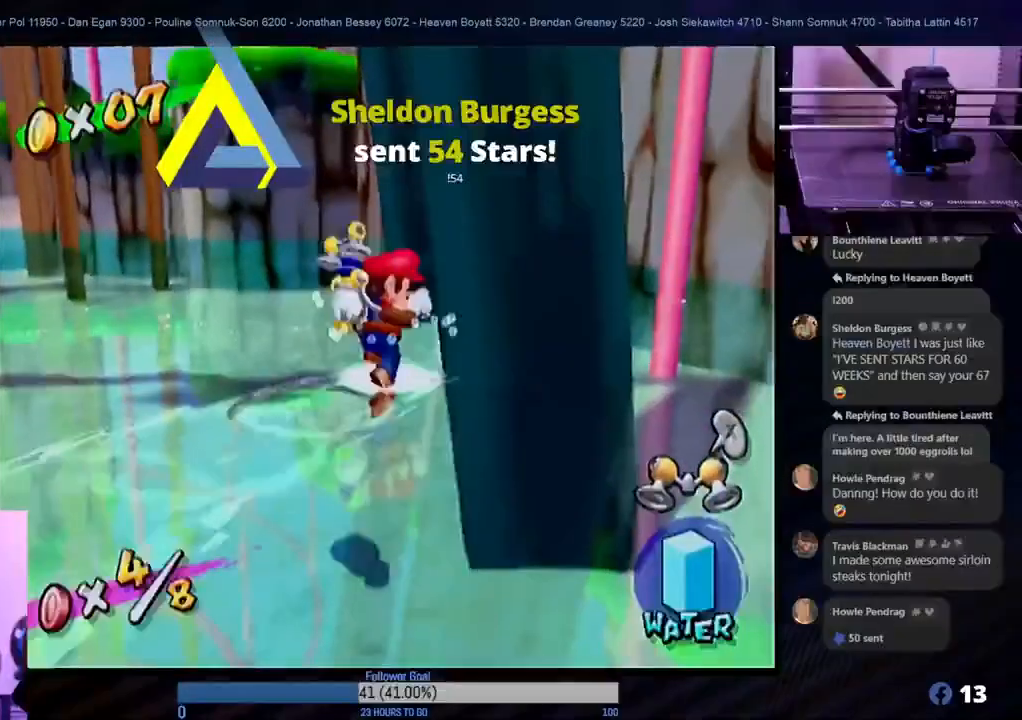
{"buttons": [], "left_stick": "up-right", "right_stick": "center", "events": [[233, "A", "down"], [350, "A", "up"]]}
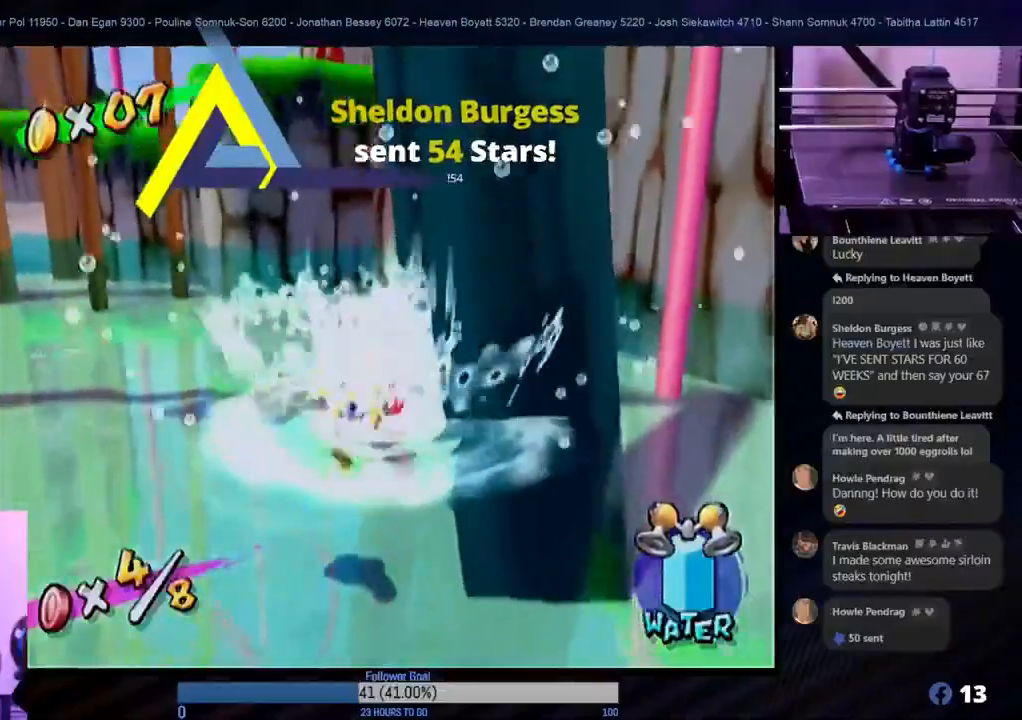
{"buttons": ["R1"], "left_stick": "up-right", "right_stick": "center", "events": [[17, "A", "down"], [67, "A", "up"], [100, "R1", "down"]]}
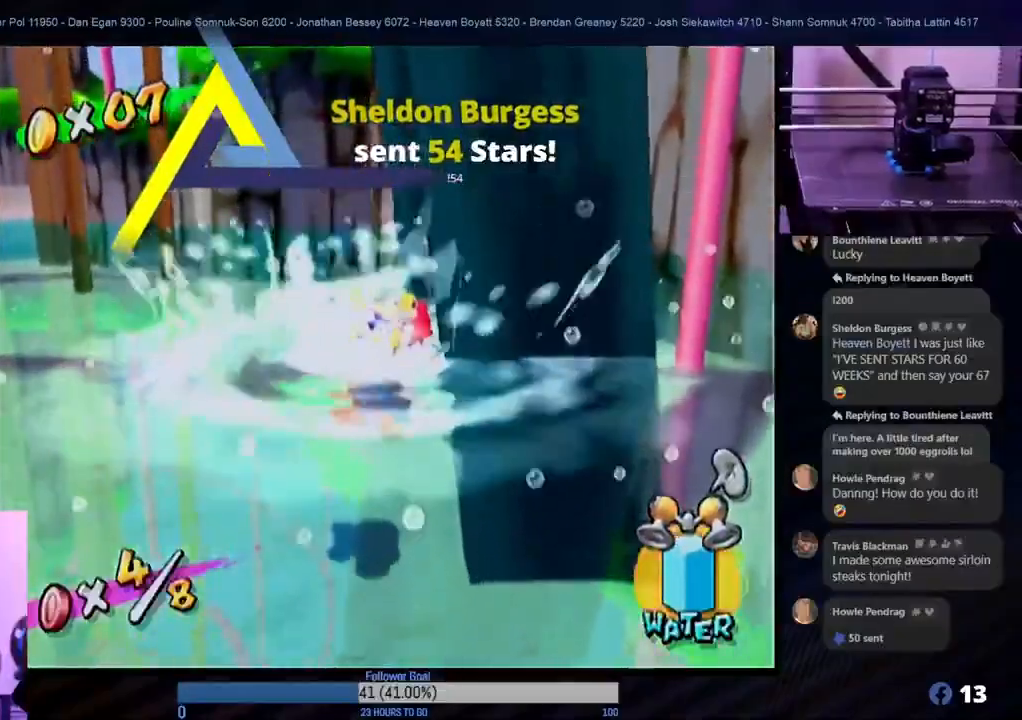
{"buttons": [], "left_stick": "up", "right_stick": "center", "events": [[367, "left_stick", "up"], [417, "R1", "up"]]}
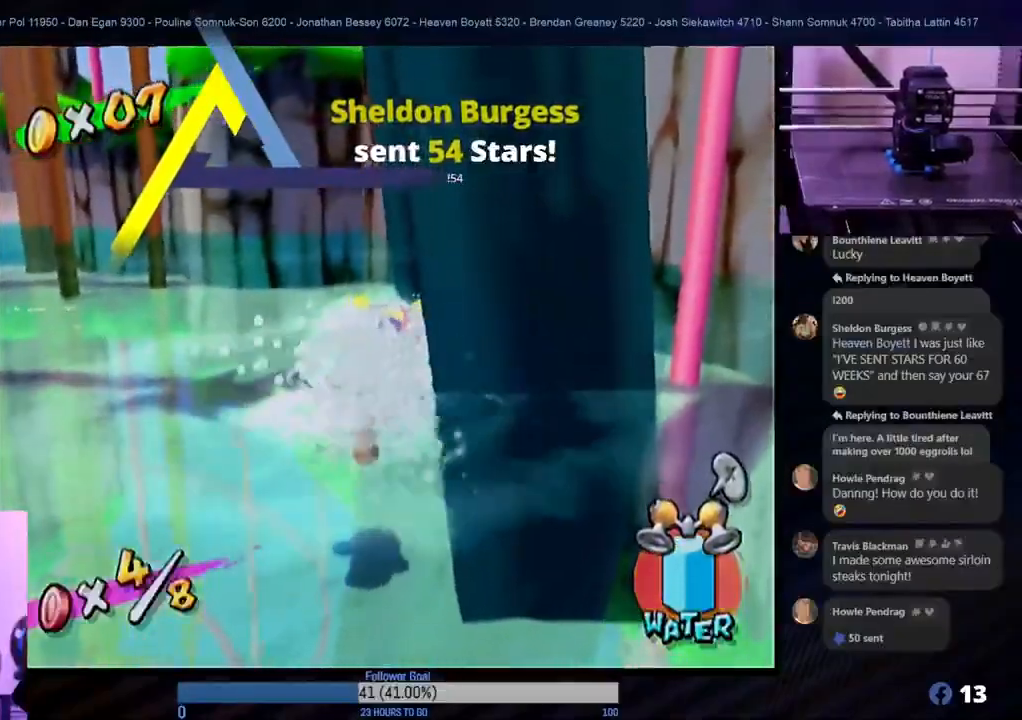
{"buttons": [], "left_stick": "up-left", "right_stick": "center", "events": [[17, "left_stick", "up-left"]]}
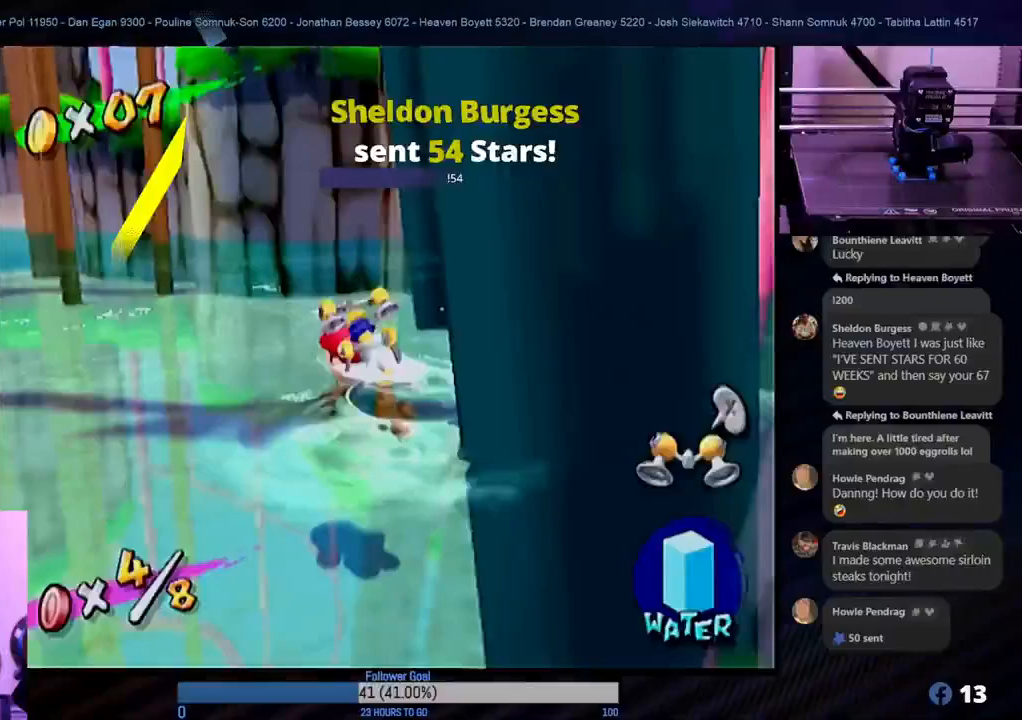
{"buttons": [], "left_stick": "up", "right_stick": "center", "events": [[17, "left_stick", "up"]]}
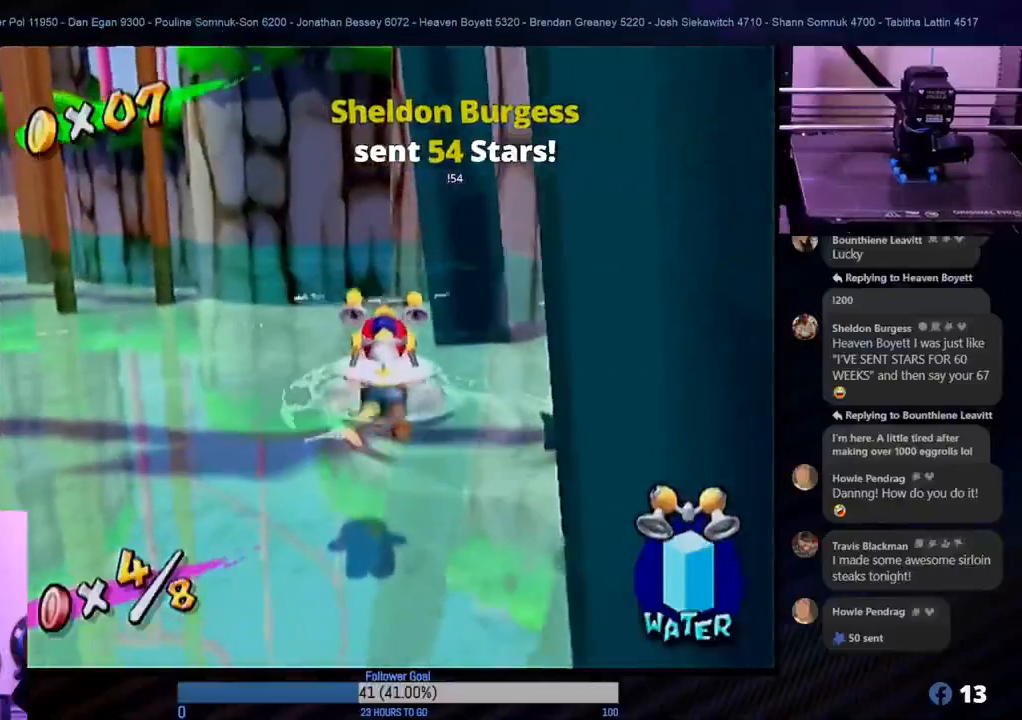
{"buttons": [], "left_stick": "up", "right_stick": "center", "events": []}
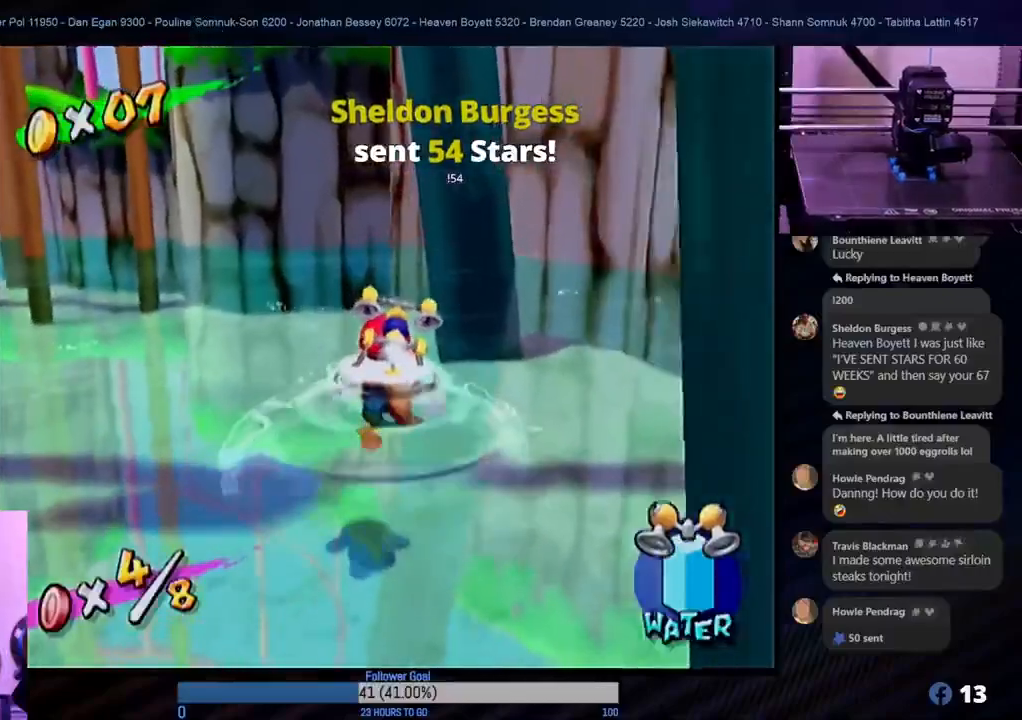
{"buttons": [], "left_stick": "up", "right_stick": "center", "events": []}
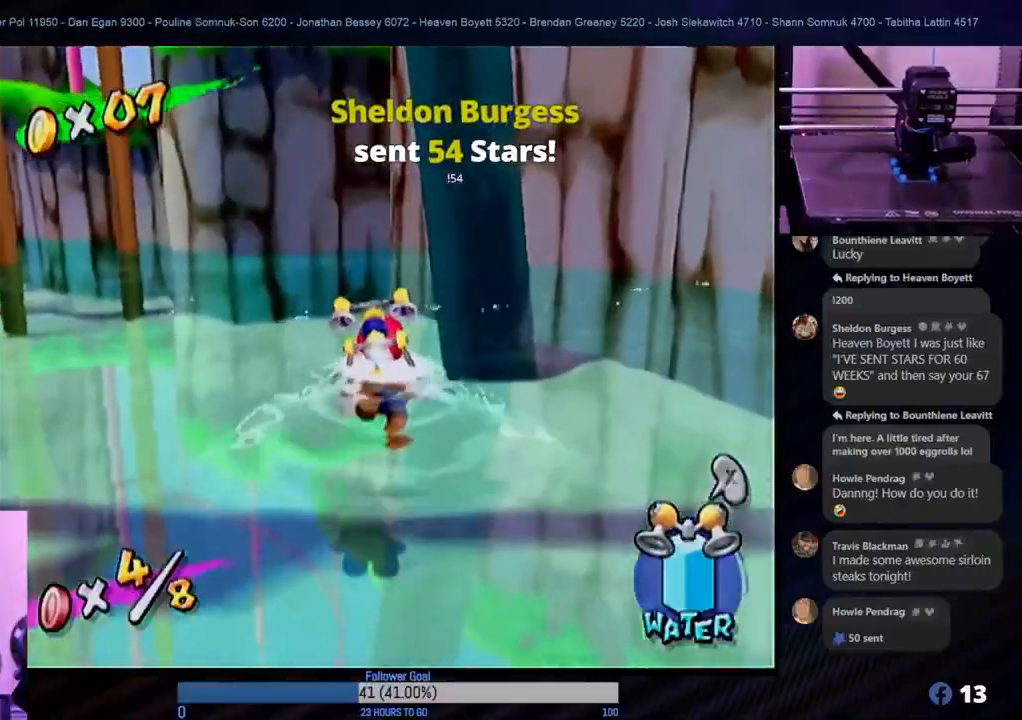
{"buttons": [], "left_stick": "up-right", "right_stick": "center", "events": [[450, "left_stick", "up-right"]]}
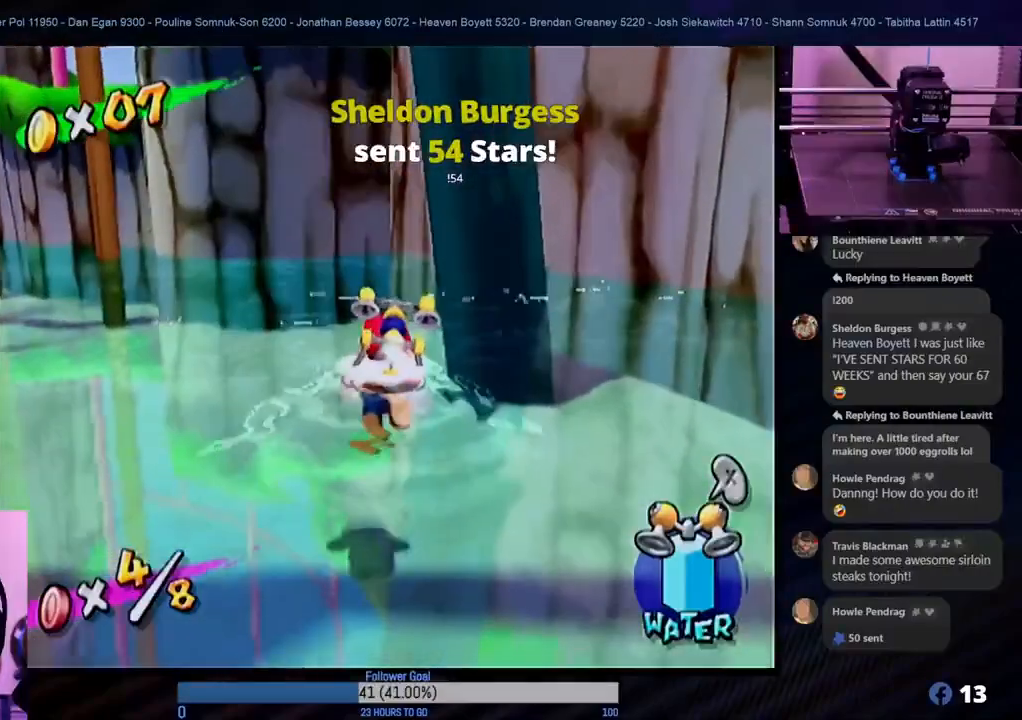
{"buttons": [], "left_stick": "up-right", "right_stick": "center", "events": [[217, "A", "down"], [483, "A", "up"]]}
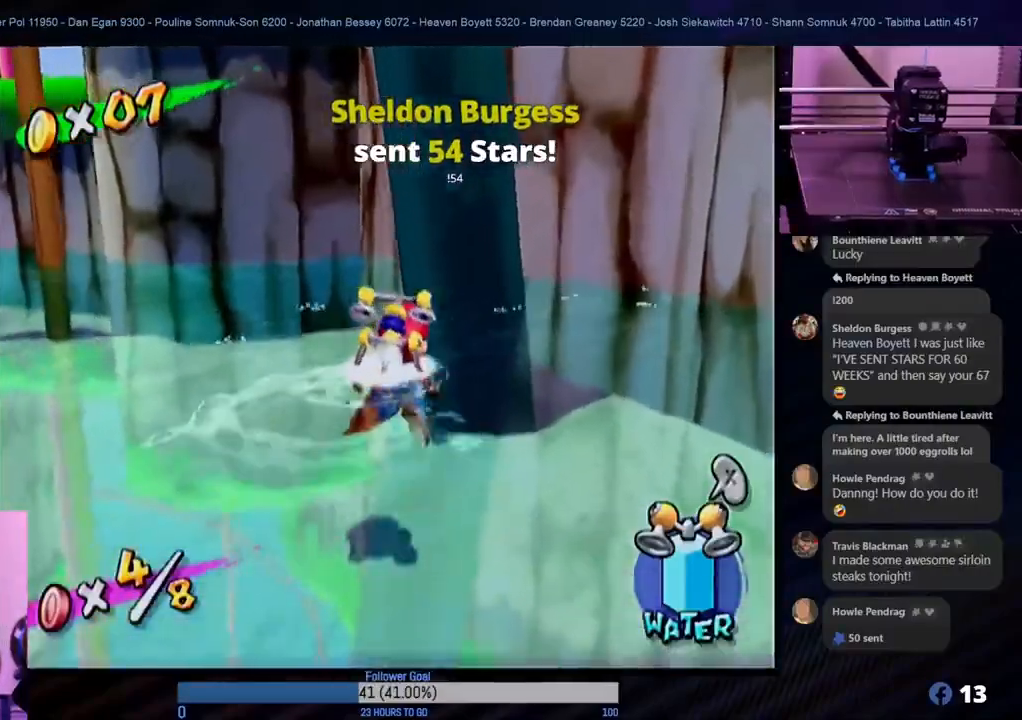
{"buttons": ["A", "R1"], "left_stick": "up", "right_stick": "center", "events": [[33, "A", "down"], [200, "A", "up"], [233, "A", "down"], [433, "left_stick", "up"], [450, "R1", "down"]]}
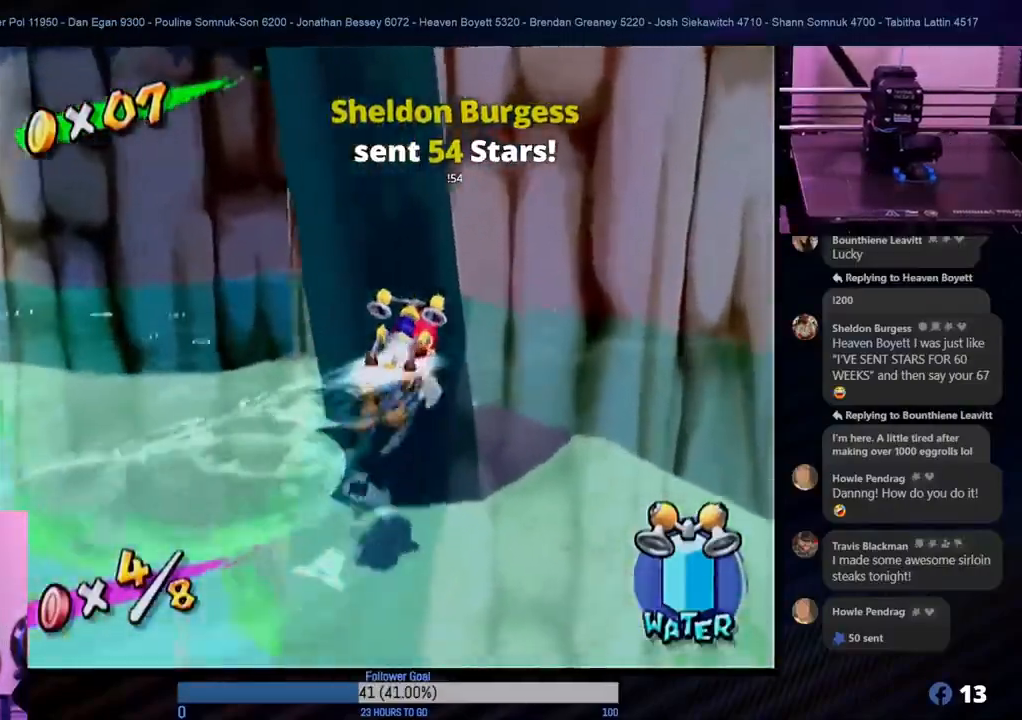
{"buttons": ["R1"], "left_stick": "left", "right_stick": "center", "events": [[83, "A", "up"], [200, "left_stick", "left"]]}
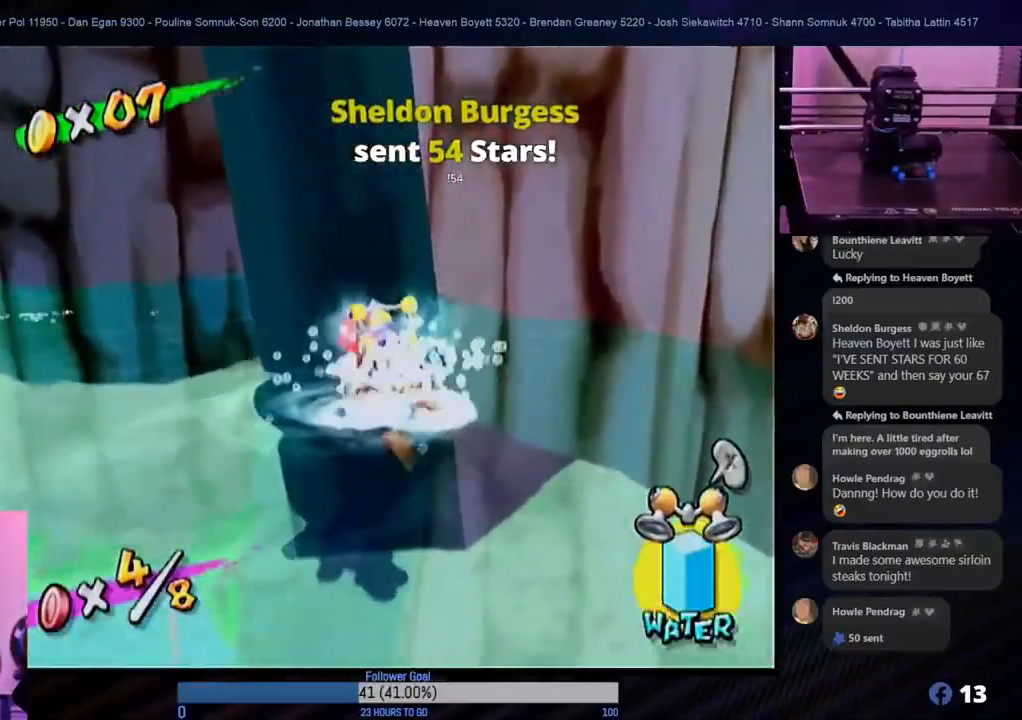
{"buttons": ["R1"], "left_stick": "left", "right_stick": "center", "events": [[217, "left_stick", "down-left"], [483, "left_stick", "left"]]}
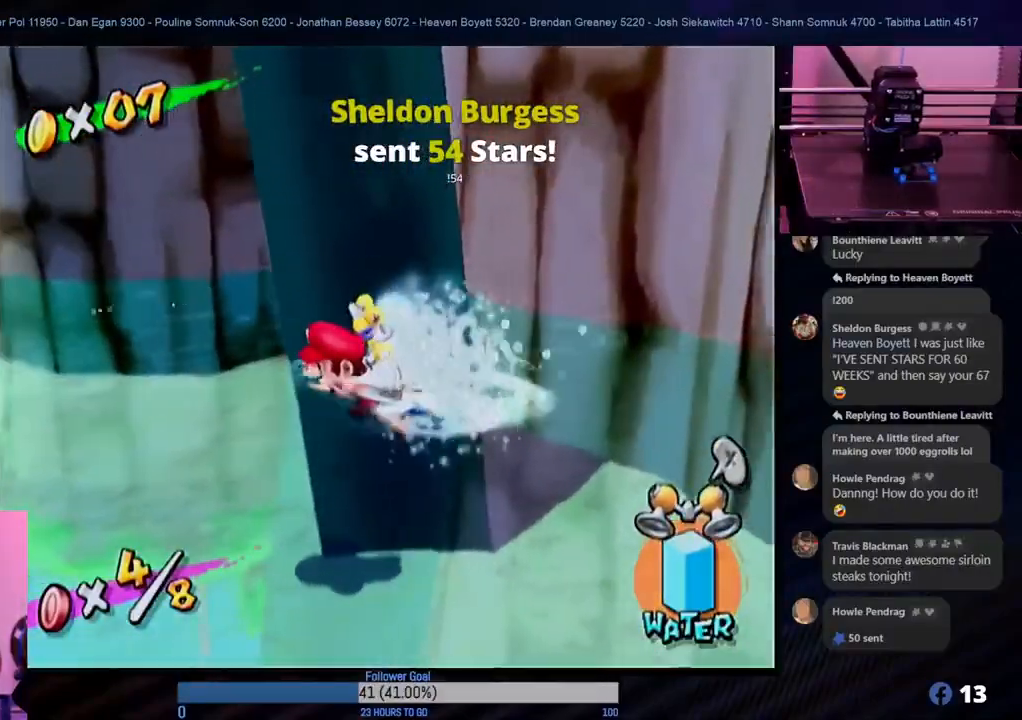
{"buttons": [], "left_stick": "up-left", "right_stick": "center", "events": [[167, "R1", "up"], [450, "left_stick", "up-left"]]}
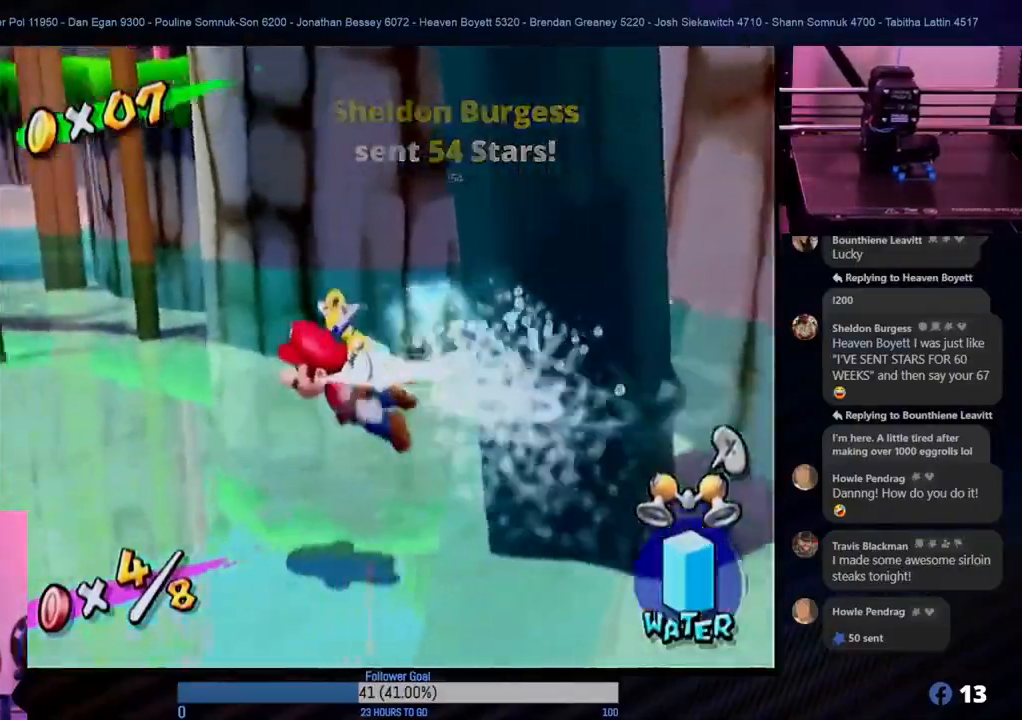
{"buttons": [], "left_stick": "up-left", "right_stick": "center", "events": []}
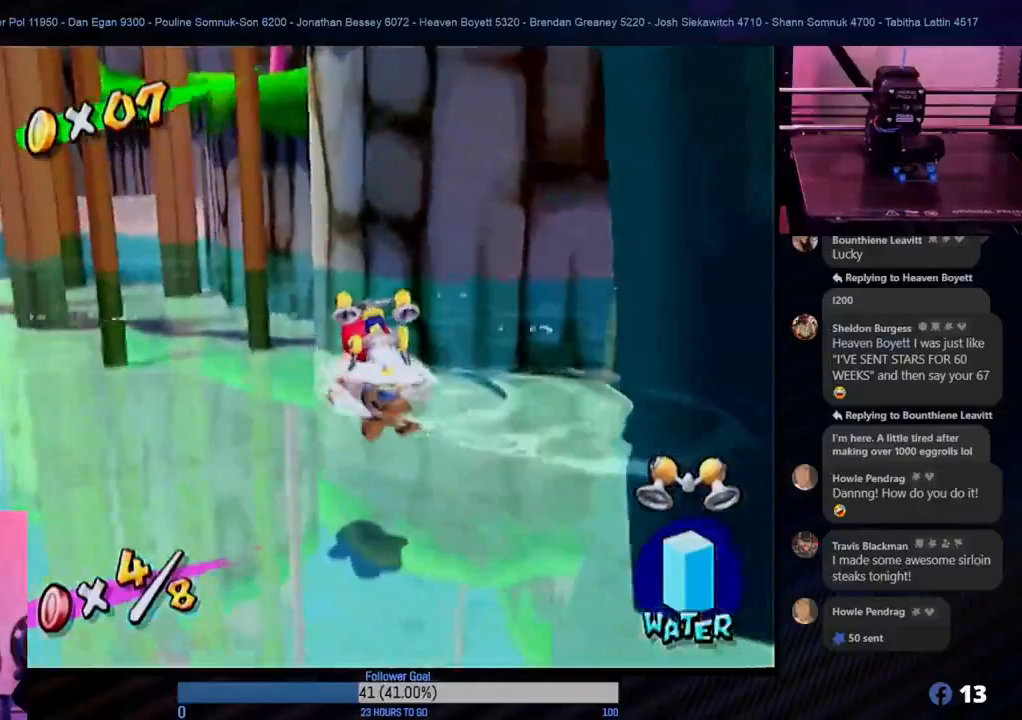
{"buttons": [], "left_stick": "left", "right_stick": "center", "events": [[200, "left_stick", "left"]]}
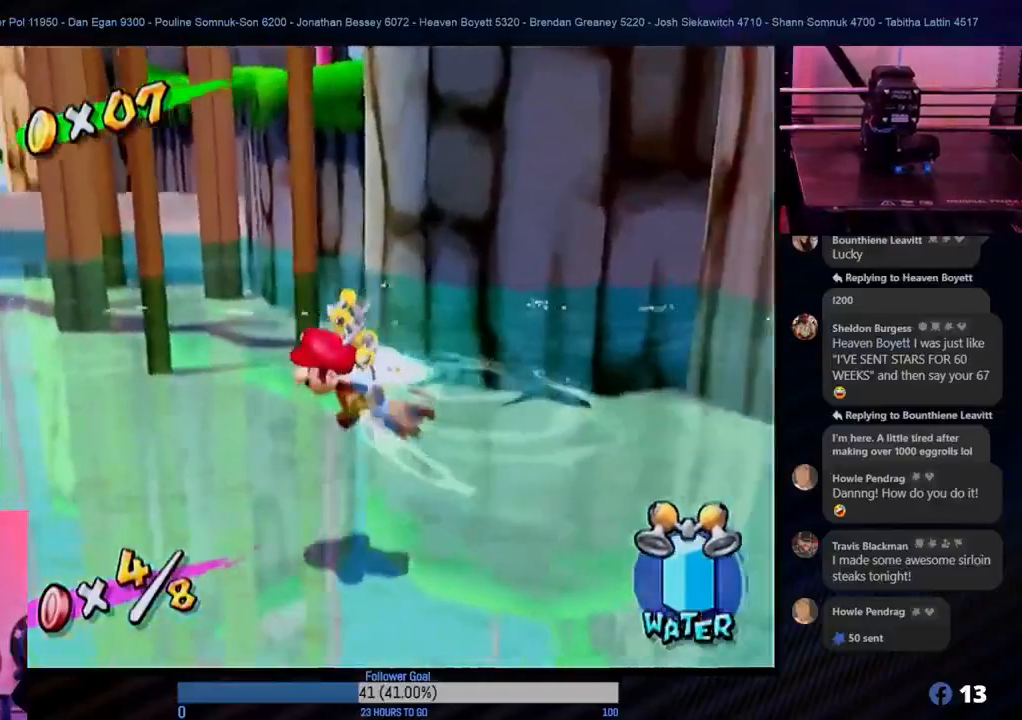
{"buttons": [], "left_stick": "left", "right_stick": "center", "events": []}
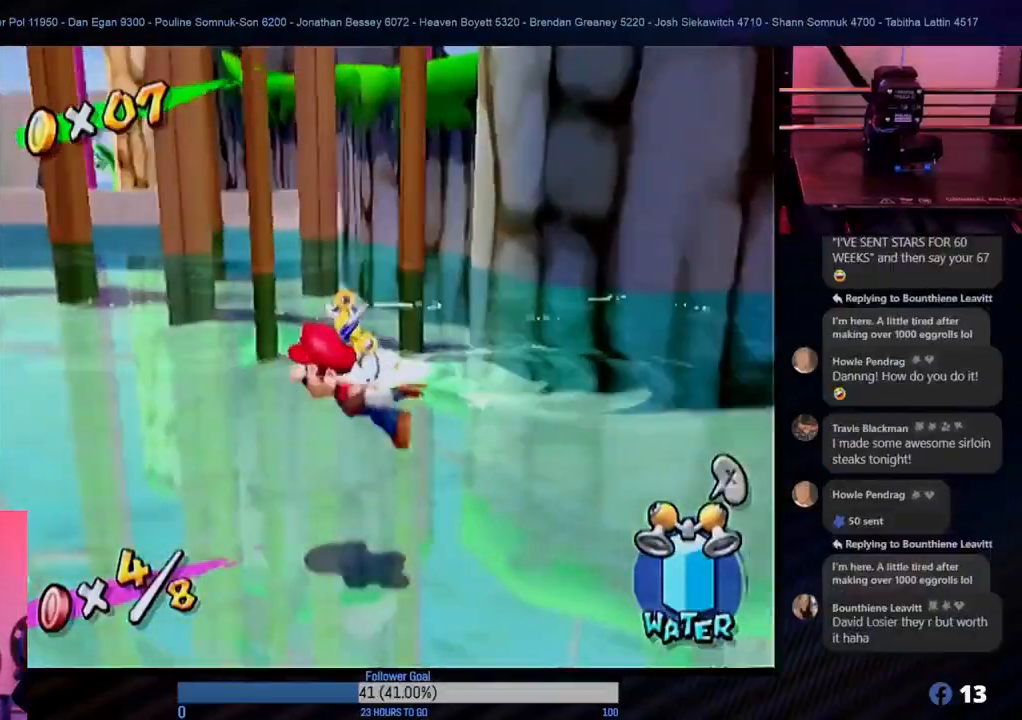
{"buttons": [], "left_stick": "left", "right_stick": "center", "events": []}
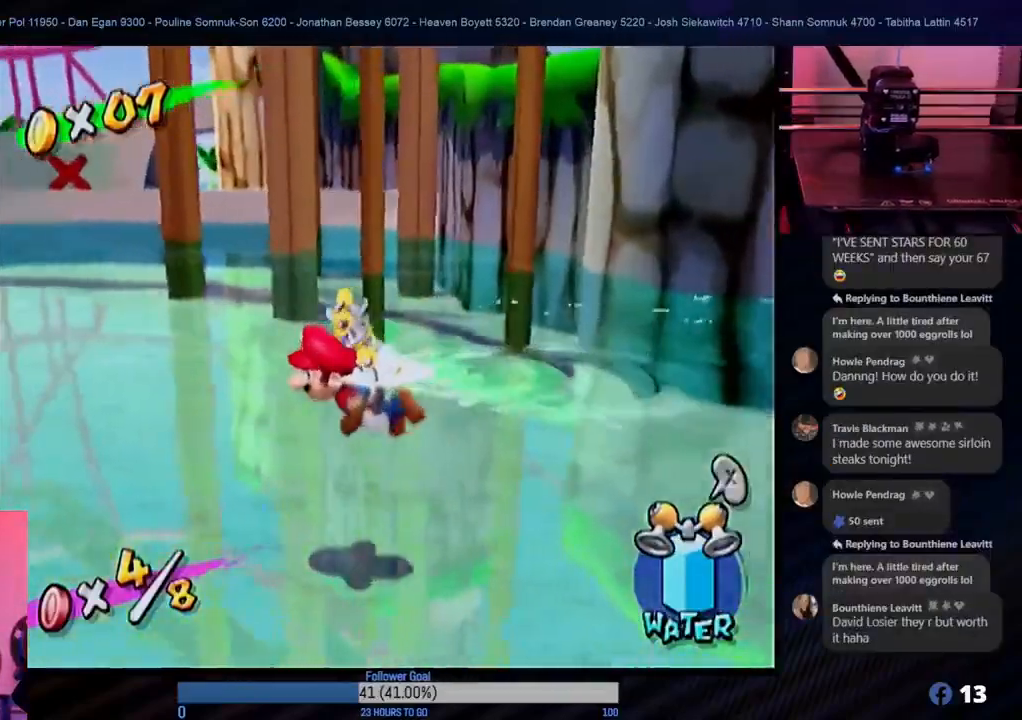
{"buttons": [], "left_stick": "up-left", "right_stick": "center", "events": [[50, "left_stick", "up-left"], [350, "A", "down"], [500, "A", "up"]]}
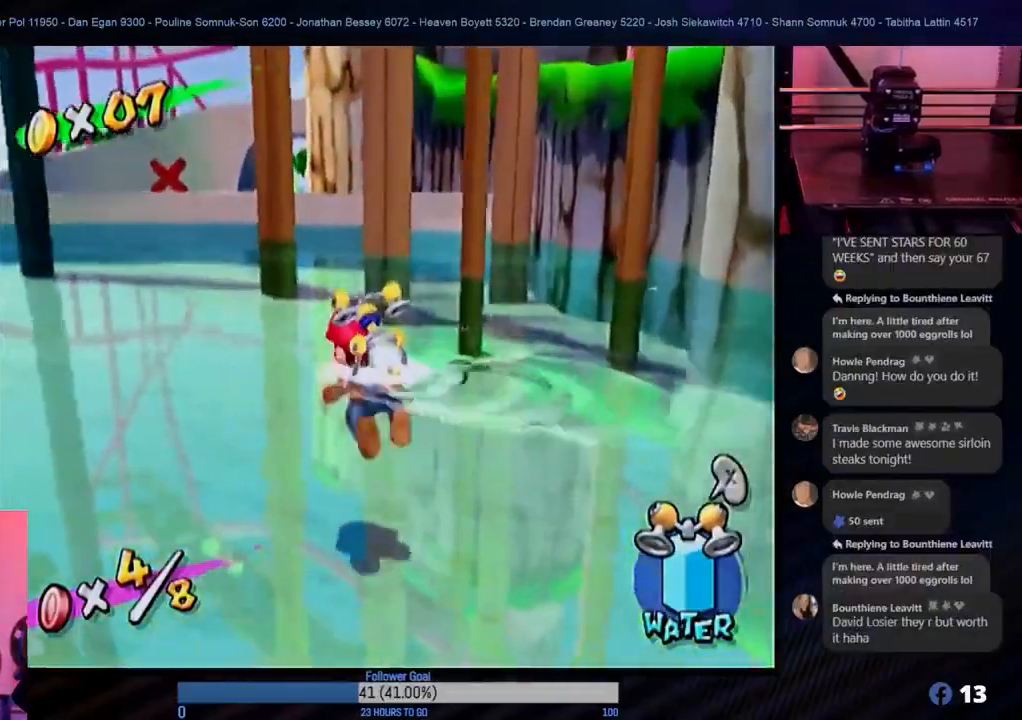
{"buttons": ["A"], "left_stick": "up-left", "right_stick": "center", "events": [[83, "A", "down"], [167, "A", "up"], [233, "A", "down"], [333, "A", "up"], [383, "A", "down"]]}
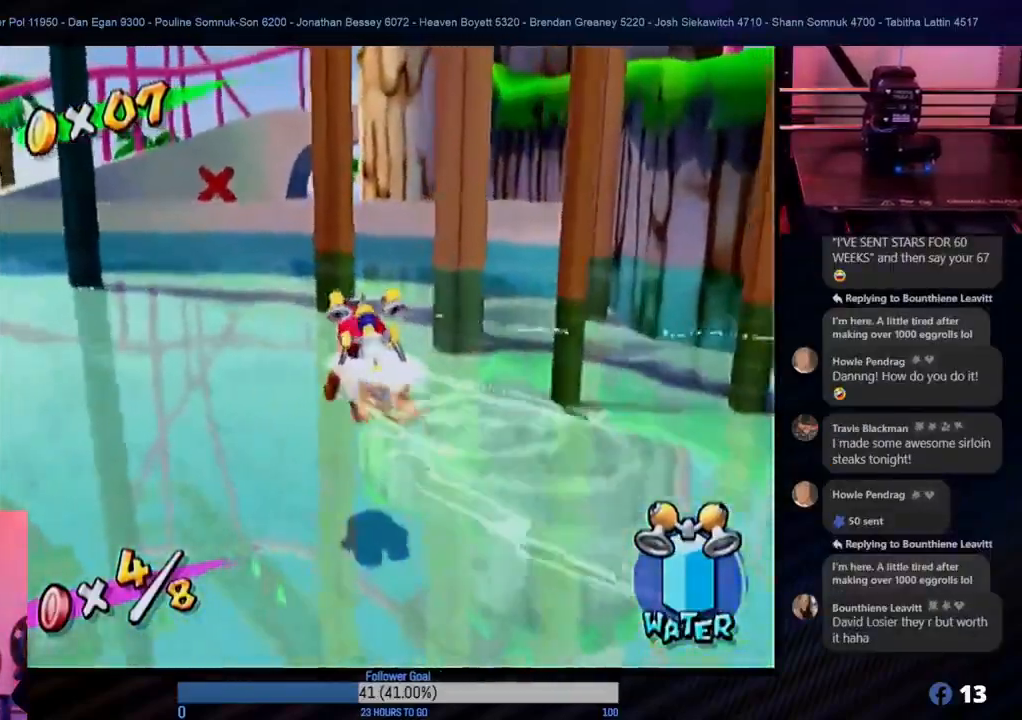
{"buttons": ["A"], "left_stick": "up-left", "right_stick": "center", "events": [[83, "A", "up"], [117, "A", "down"], [317, "A", "up"], [333, "A", "down"]]}
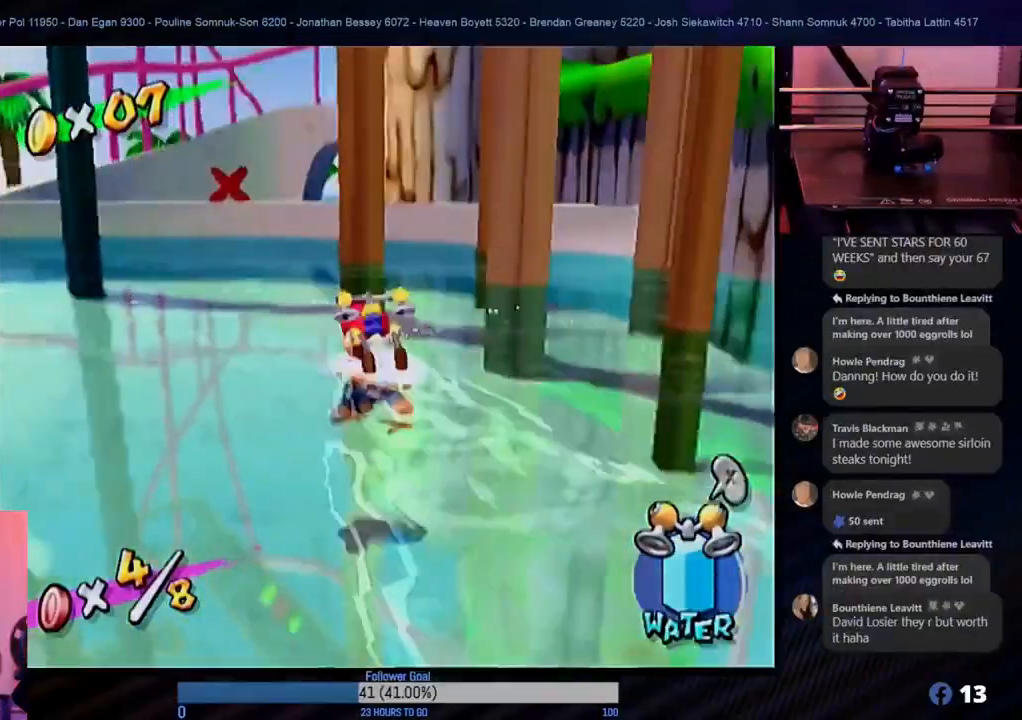
{"buttons": [], "left_stick": "up-left", "right_stick": "center", "events": [[83, "A", "up"], [133, "A", "down"], [283, "A", "up"], [300, "A", "down"], [467, "A", "up"]]}
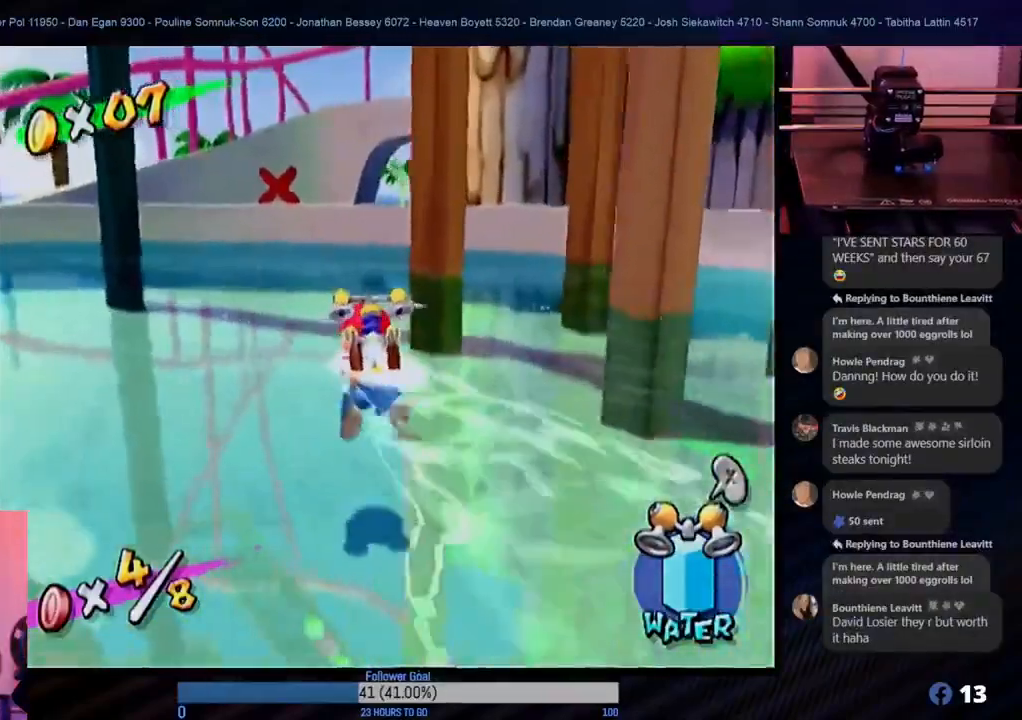
{"buttons": ["A"], "left_stick": "up-left", "right_stick": "center", "events": [[33, "A", "down"], [250, "A", "up"], [317, "A", "down"], [450, "A", "up"], [500, "A", "down"]]}
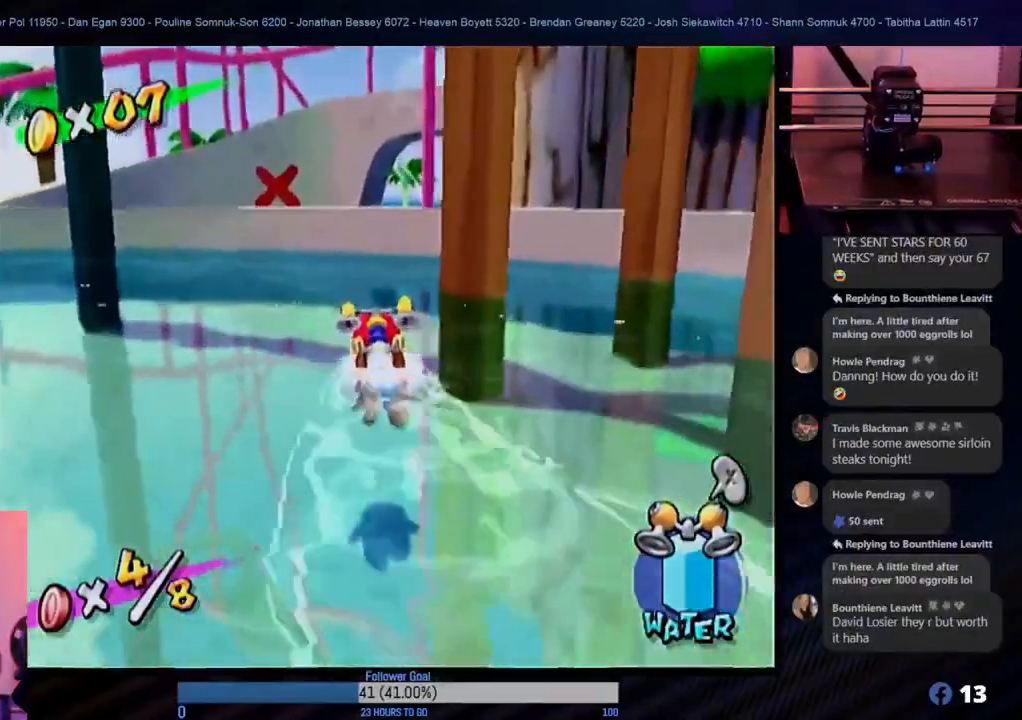
{"buttons": [], "left_stick": "up-left", "right_stick": "center", "events": [[117, "A", "up"], [167, "A", "down"], [300, "A", "up"], [350, "A", "down"], [467, "A", "up"]]}